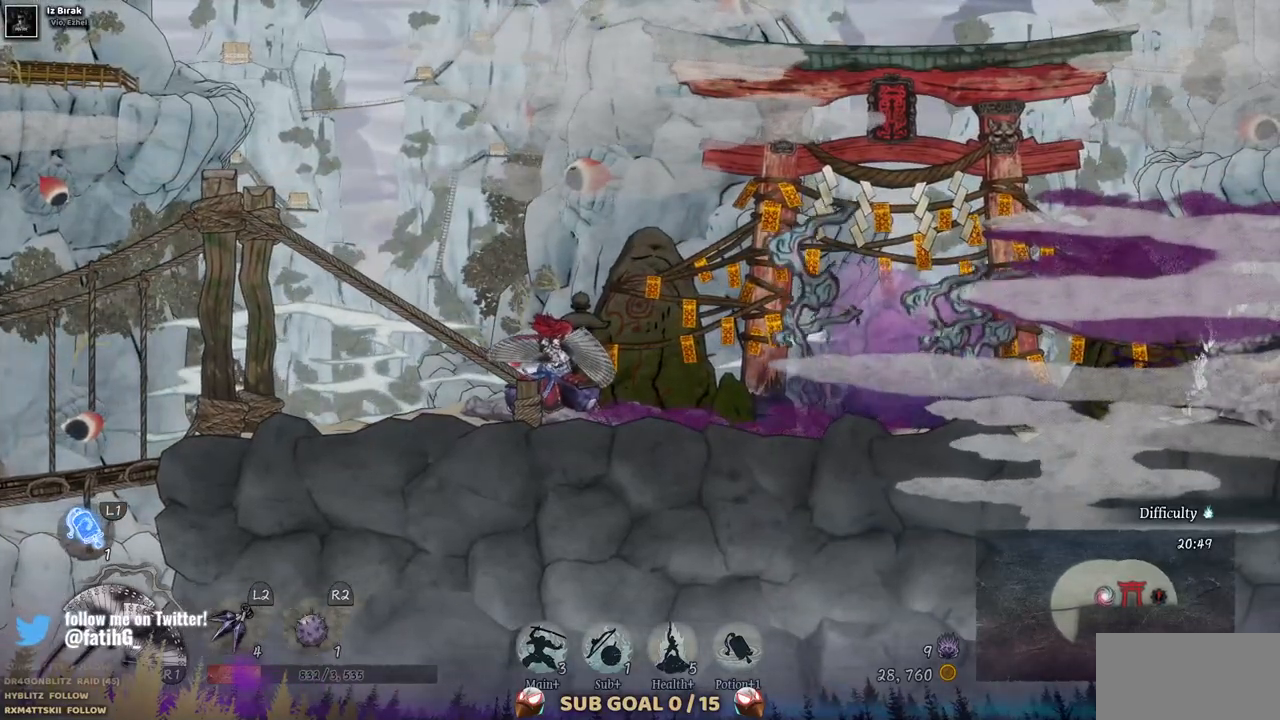
Gameplay with a controller (PlayStation layout); each line is a JSON object with the inputs held at the frame after it. "events" lists button and stick changes between this image and that frame as [ms after this image, input, new state], when the widget could be followed in between. Not read: L2 R1 R2.
{"buttons": [], "left_stick": "center", "right_stick": "center", "events": []}
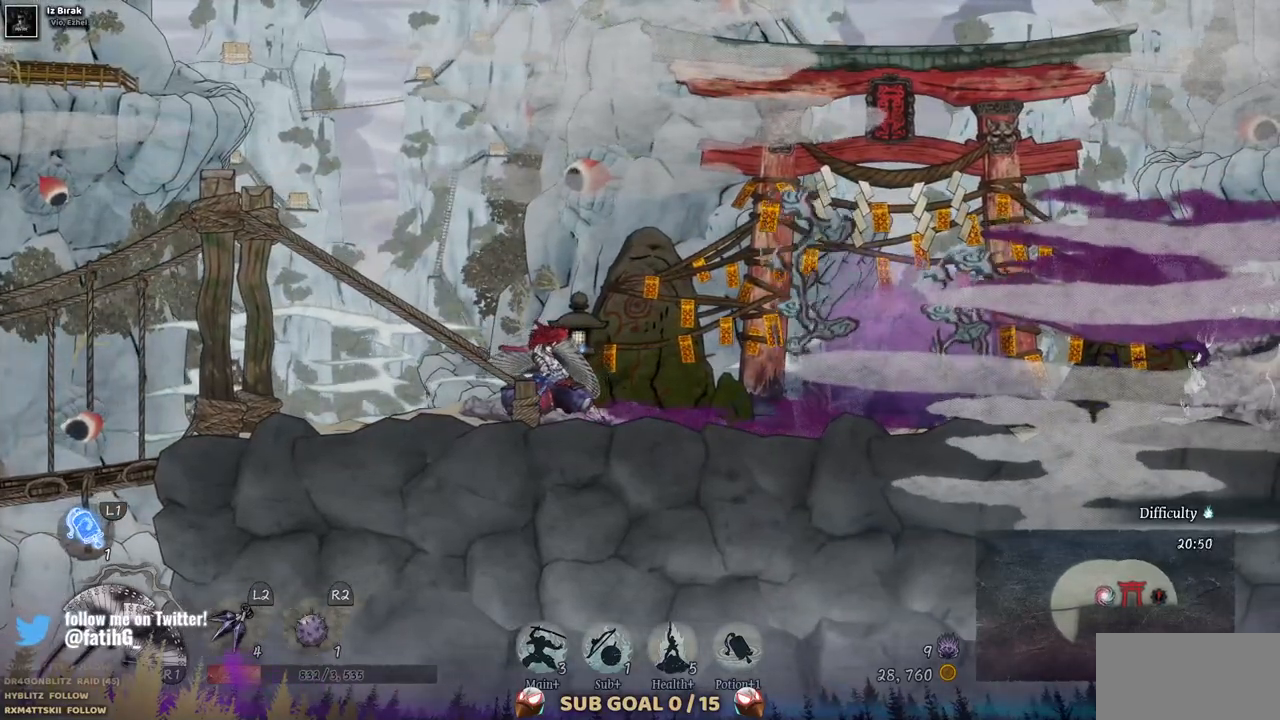
{"buttons": [], "left_stick": "center", "right_stick": "center", "events": [[50, "DPAD_LEFT", "down"], [200, "DPAD_LEFT", "up"]]}
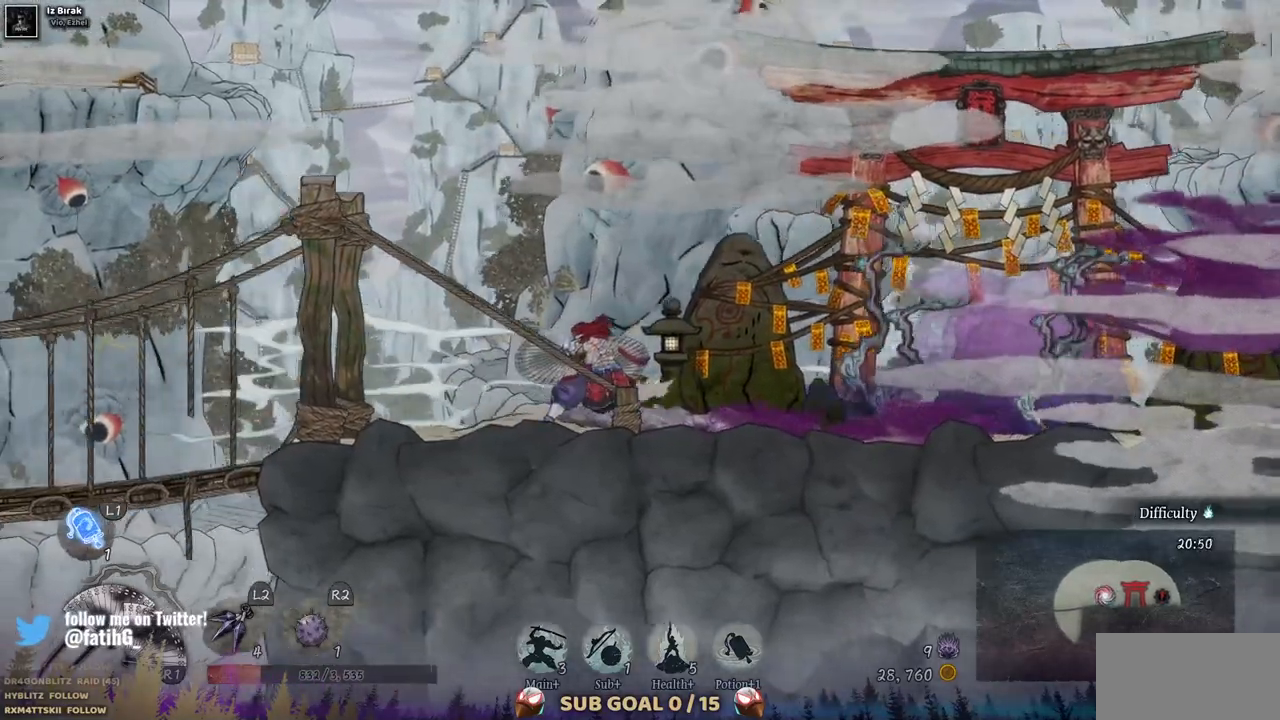
{"buttons": [], "left_stick": "center", "right_stick": "center", "events": []}
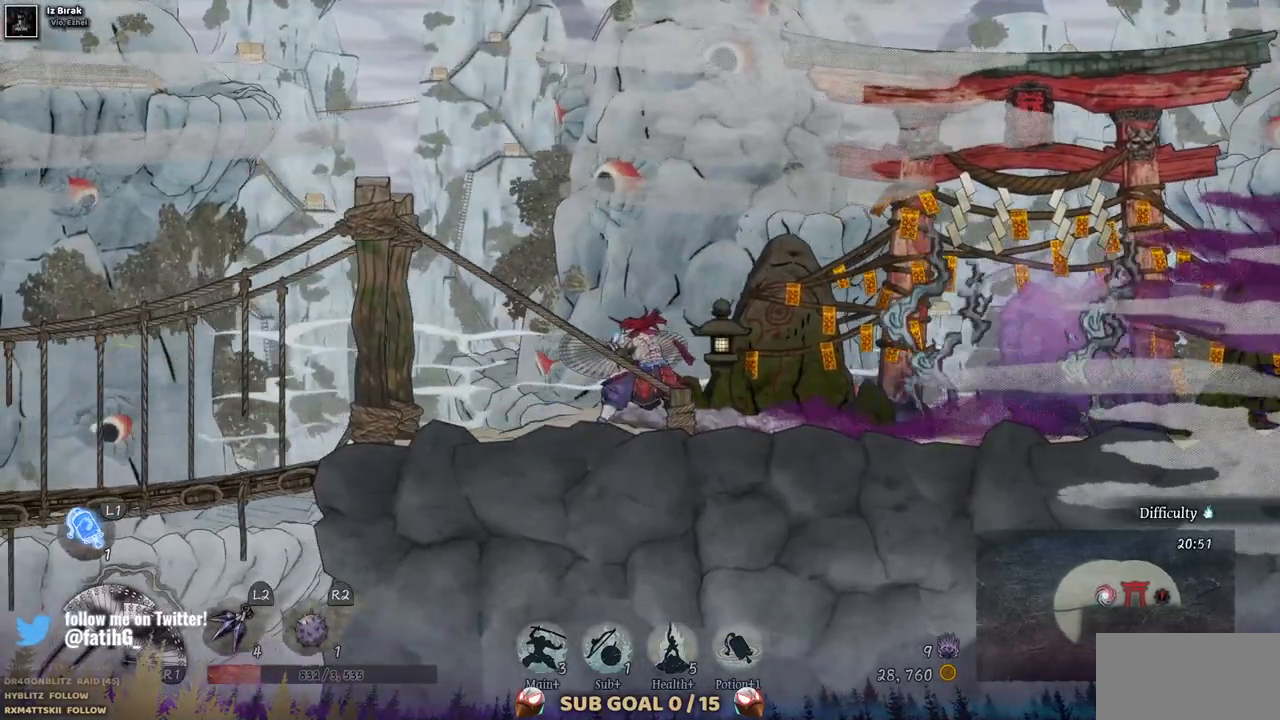
{"buttons": ["DPAD_RIGHT"], "left_stick": "center", "right_stick": "center", "events": [[167, "DPAD_RIGHT", "down"]]}
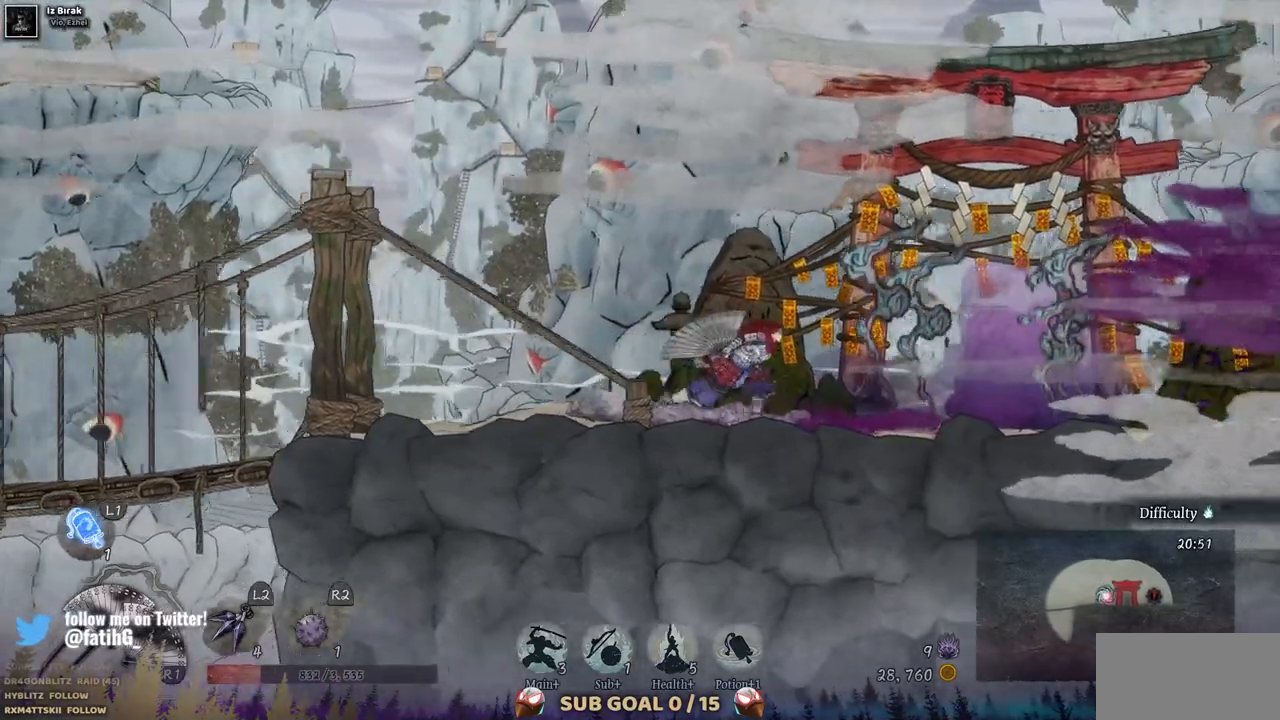
{"buttons": ["DPAD_RIGHT"], "left_stick": "center", "right_stick": "center", "events": []}
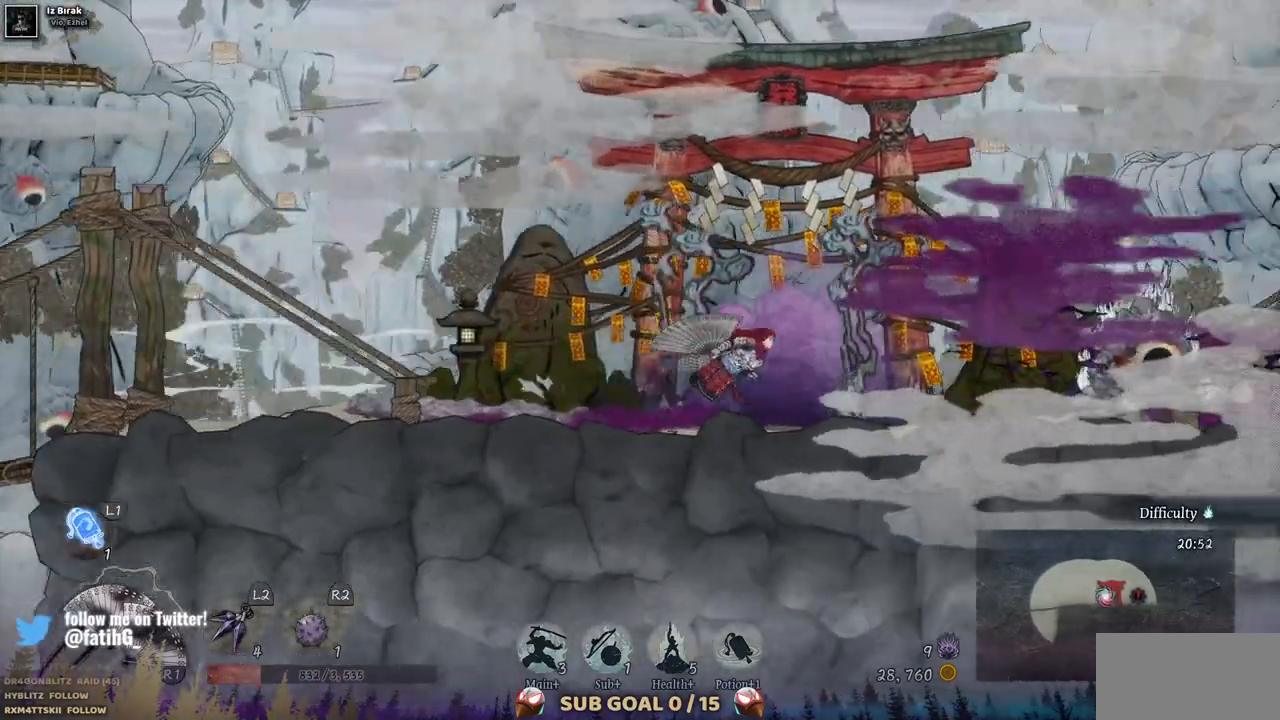
{"buttons": ["DPAD_RIGHT"], "left_stick": "center", "right_stick": "center", "events": []}
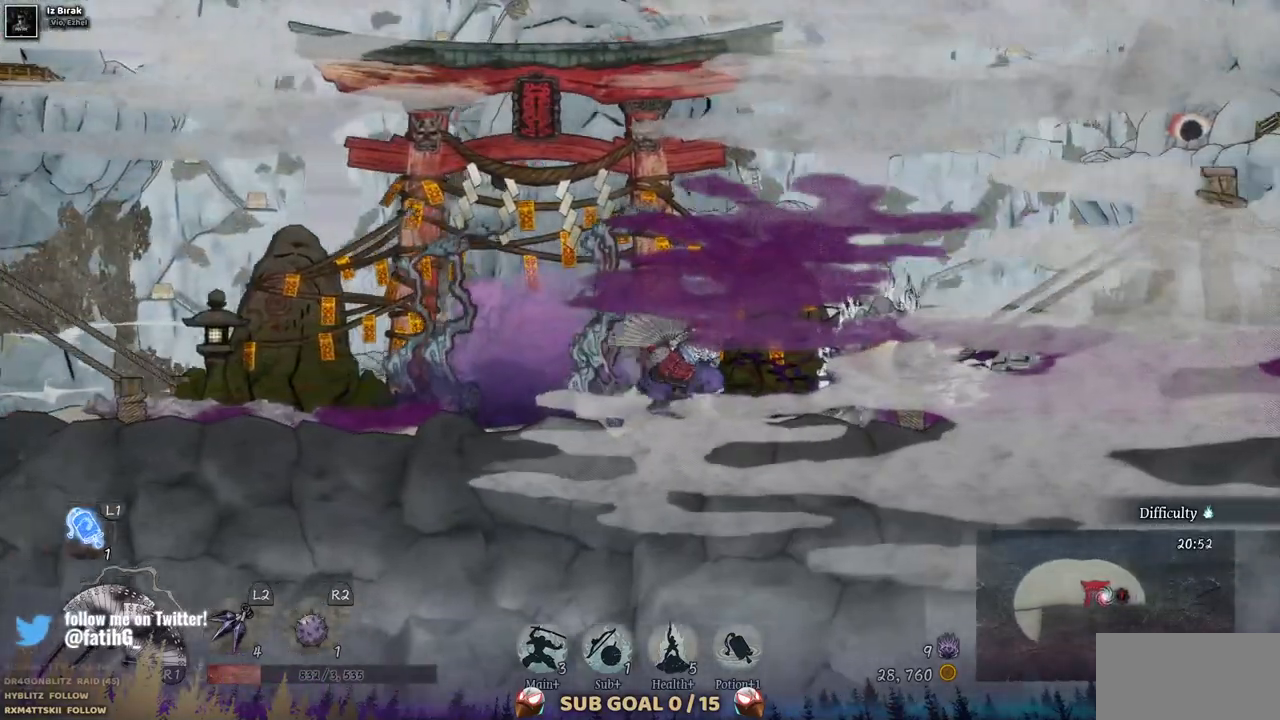
{"buttons": ["SQUARE", "DPAD_RIGHT"], "left_stick": "center", "right_stick": "center", "events": [[117, "SQUARE", "down"], [233, "SQUARE", "up"], [317, "SQUARE", "down"], [417, "SQUARE", "up"], [500, "SQUARE", "down"]]}
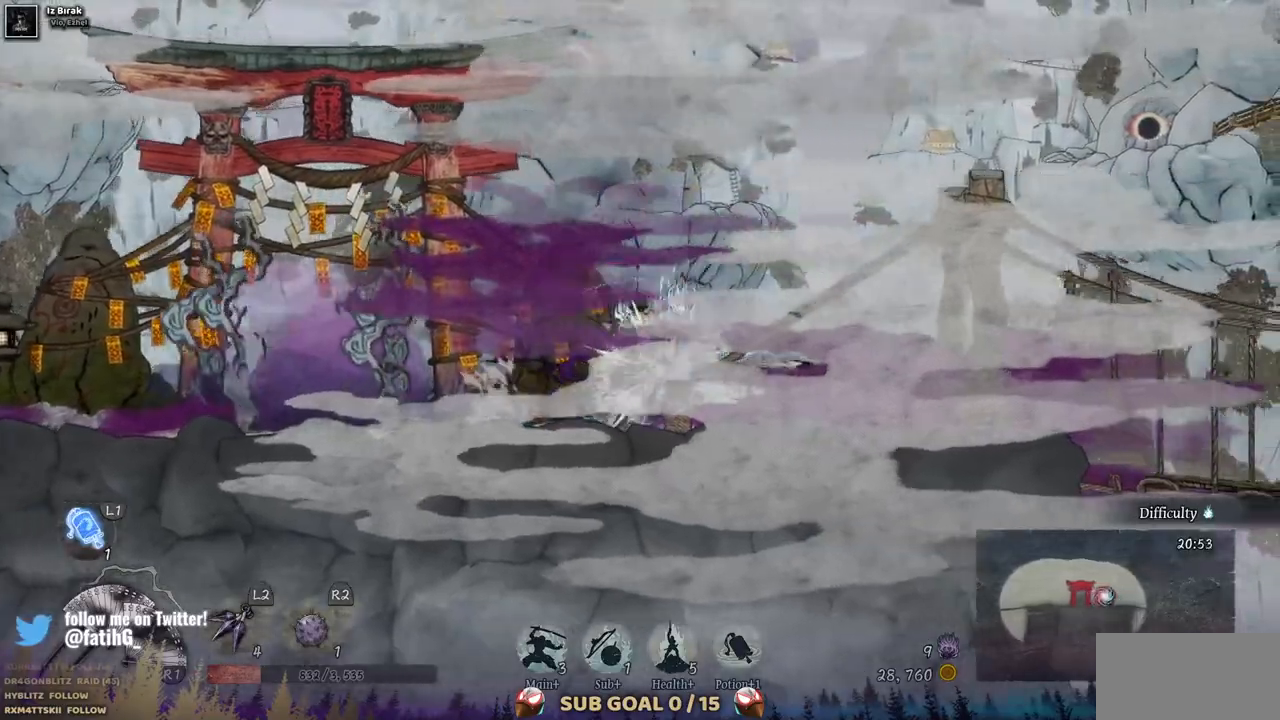
{"buttons": ["DPAD_RIGHT"], "left_stick": "center", "right_stick": "center", "events": [[67, "SQUARE", "up"], [150, "SQUARE", "down"], [233, "SQUARE", "up"]]}
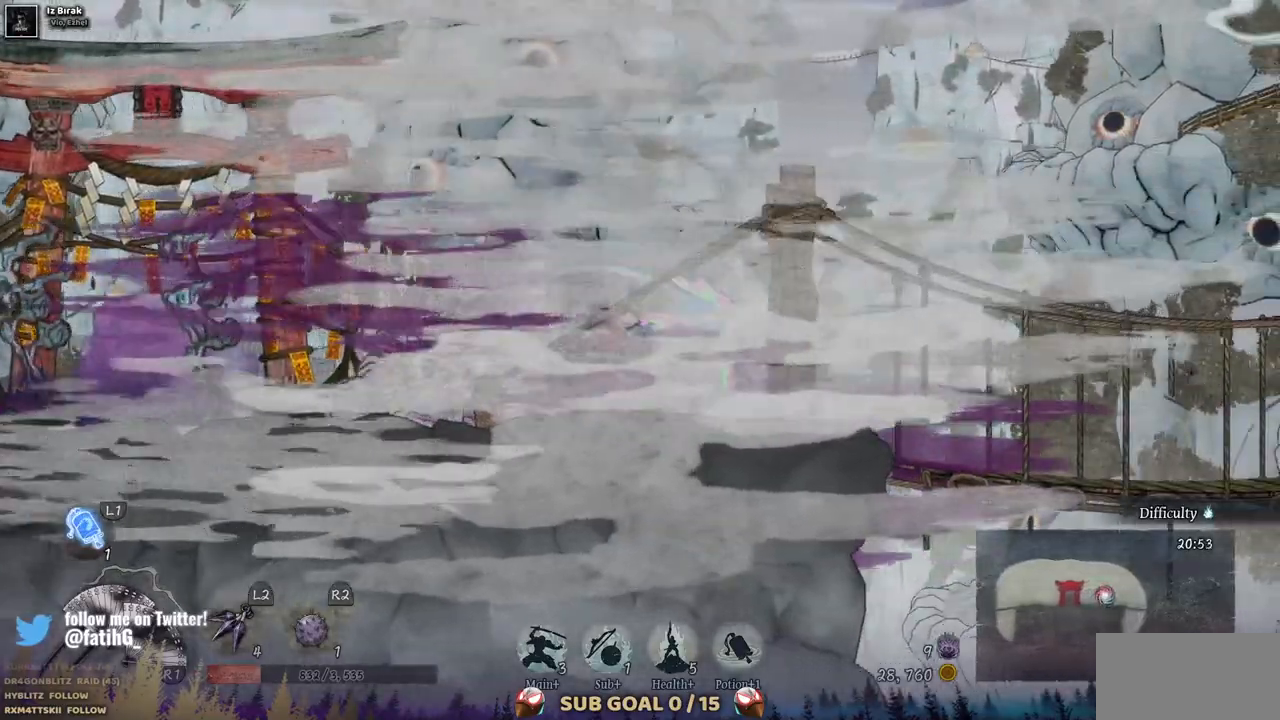
{"buttons": ["DPAD_RIGHT"], "left_stick": "center", "right_stick": "center", "events": []}
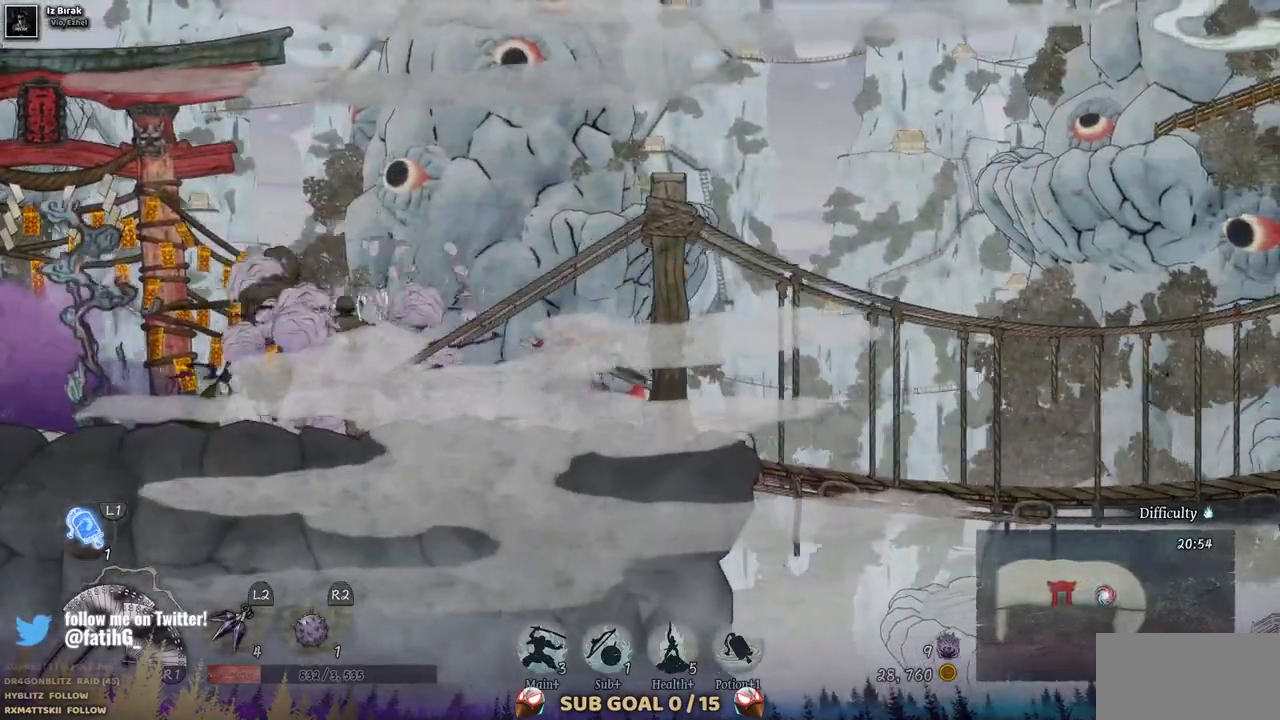
{"buttons": ["DPAD_RIGHT"], "left_stick": "center", "right_stick": "center", "events": []}
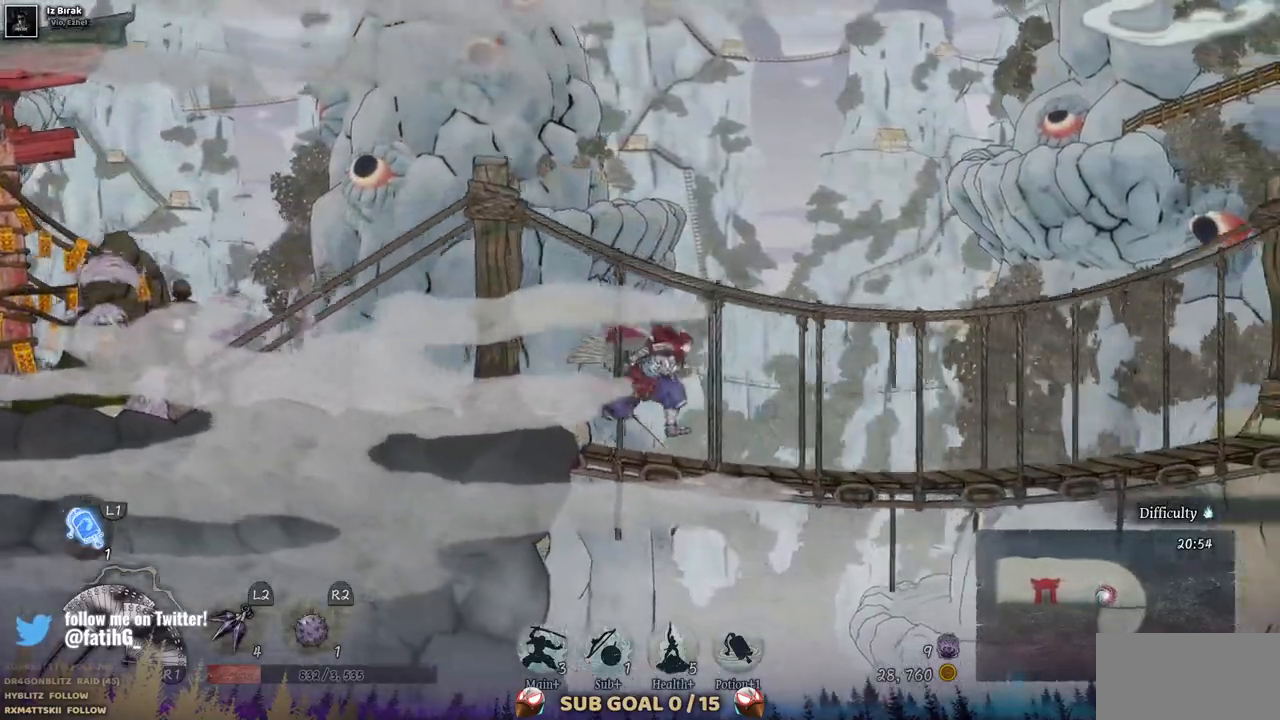
{"buttons": ["DPAD_RIGHT"], "left_stick": "center", "right_stick": "center", "events": []}
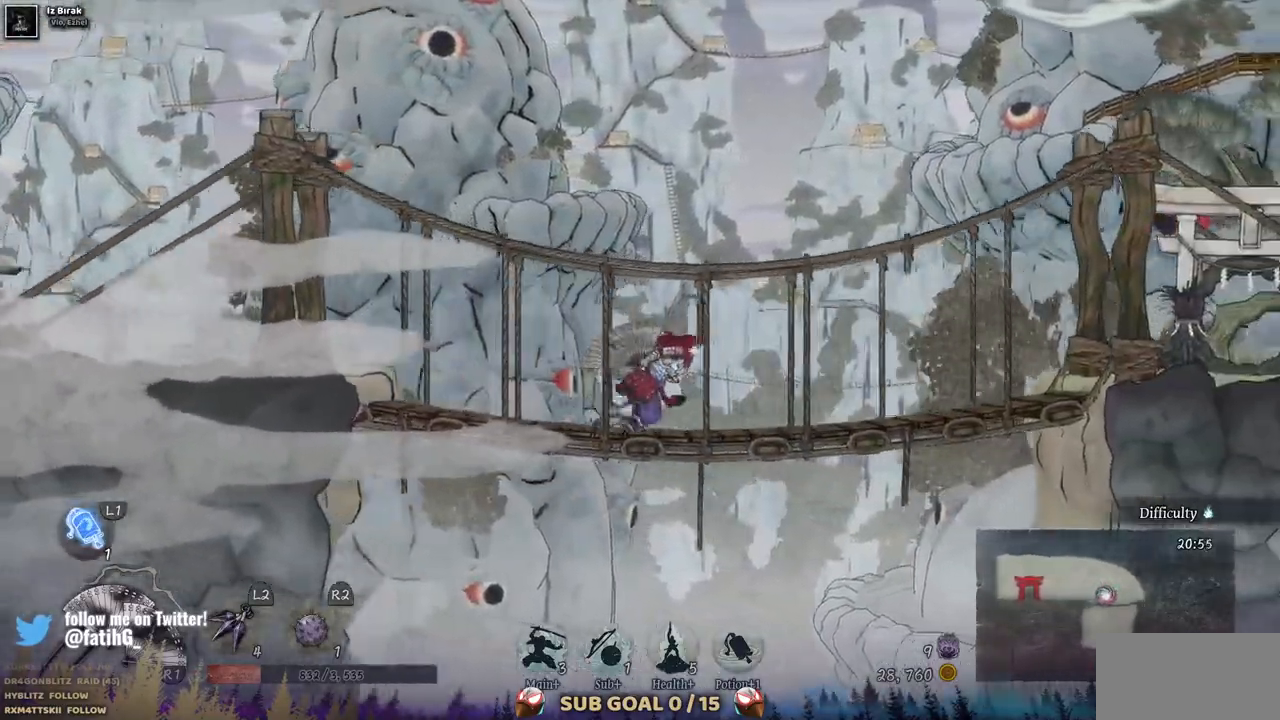
{"buttons": ["DPAD_RIGHT"], "left_stick": "center", "right_stick": "center", "events": []}
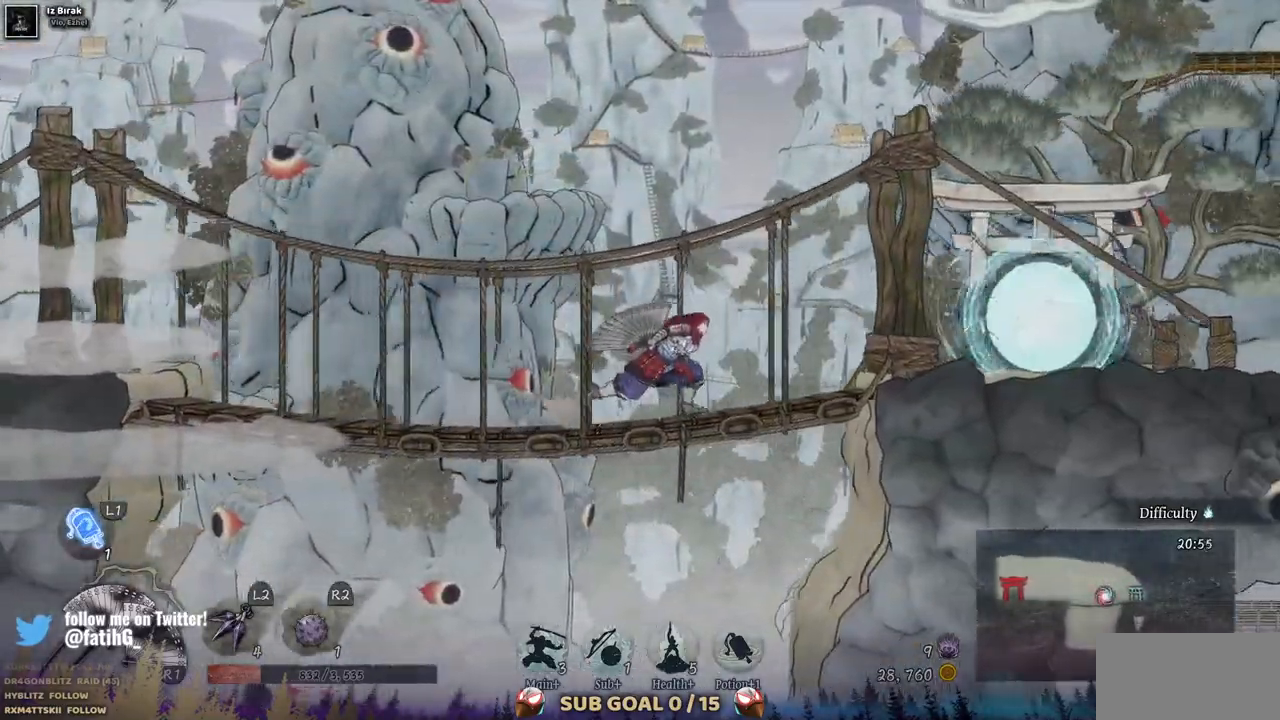
{"buttons": ["DPAD_RIGHT"], "left_stick": "center", "right_stick": "center", "events": []}
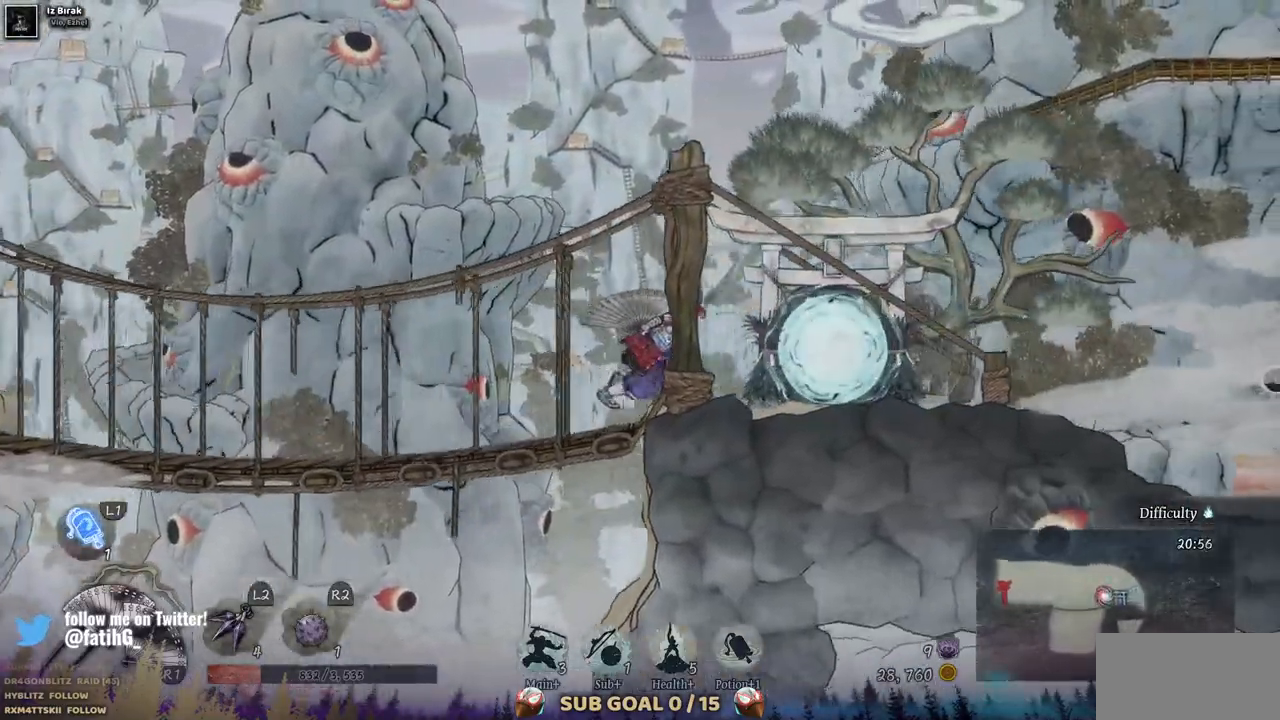
{"buttons": ["DPAD_RIGHT"], "left_stick": "center", "right_stick": "center", "events": []}
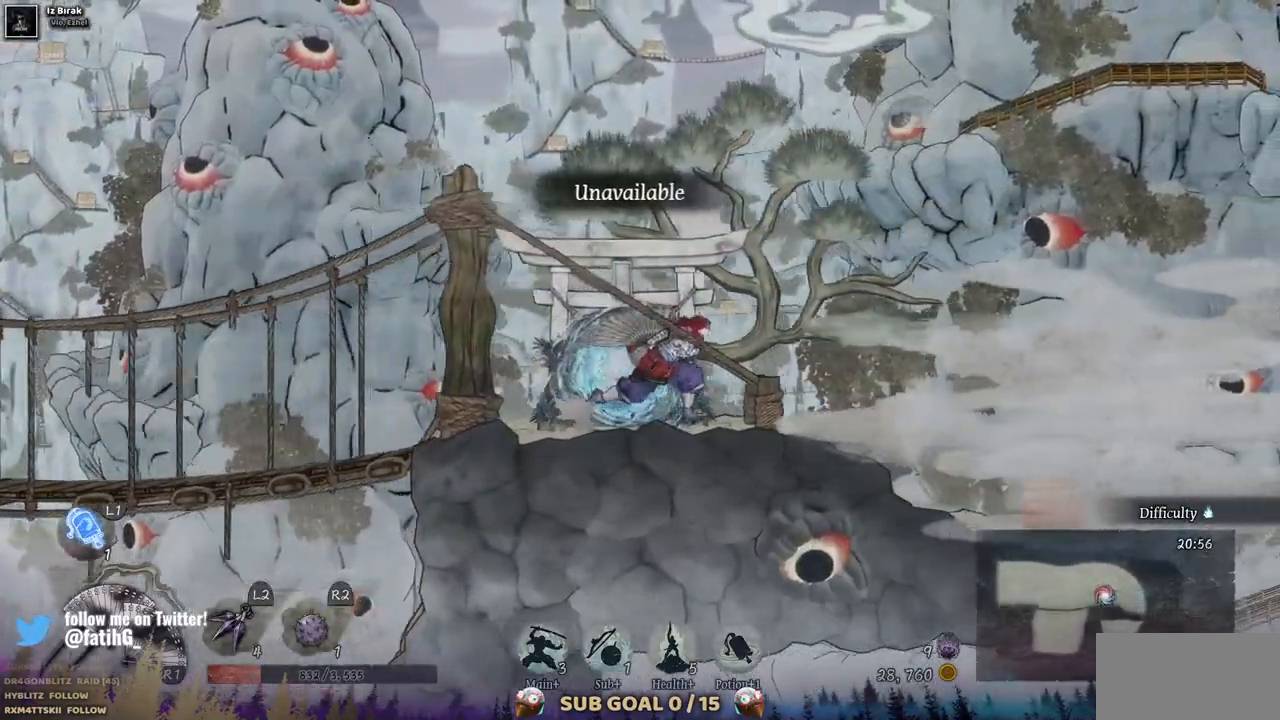
{"buttons": ["DPAD_RIGHT"], "left_stick": "center", "right_stick": "center", "events": []}
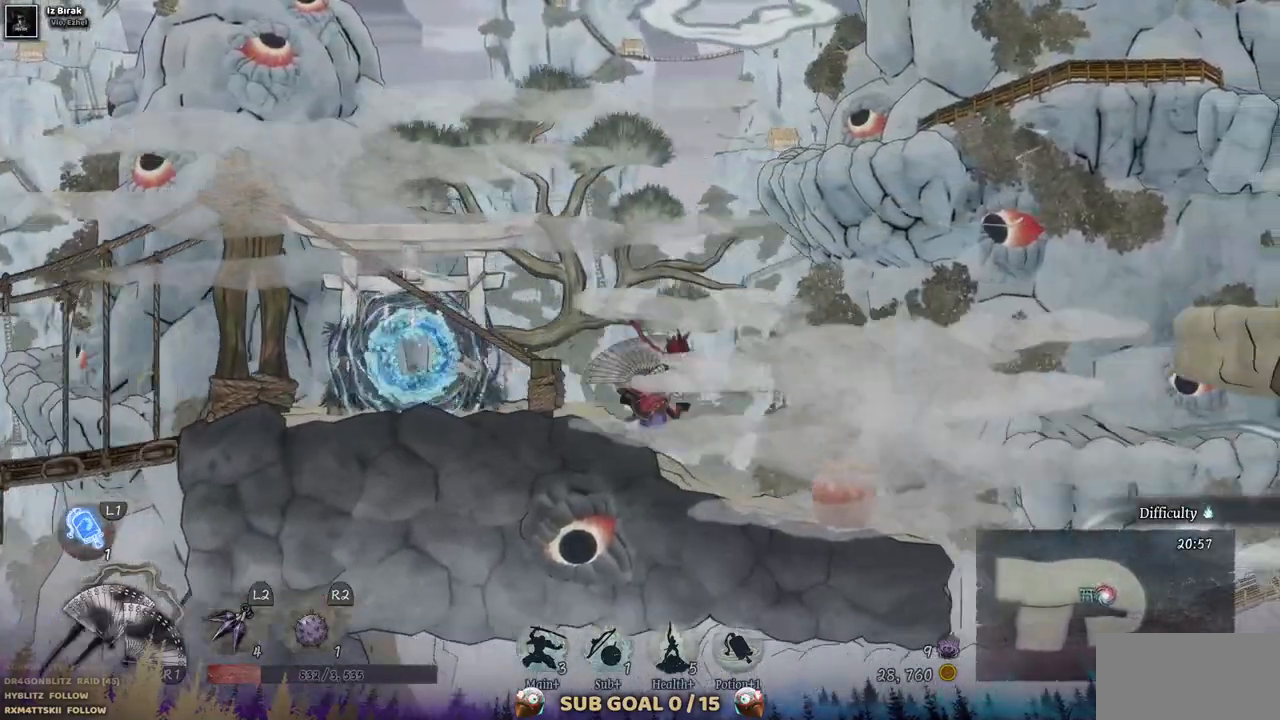
{"buttons": [], "left_stick": "center", "right_stick": "center", "events": [[117, "SQUARE", "down"], [283, "SQUARE", "up"], [417, "DPAD_RIGHT", "up"]]}
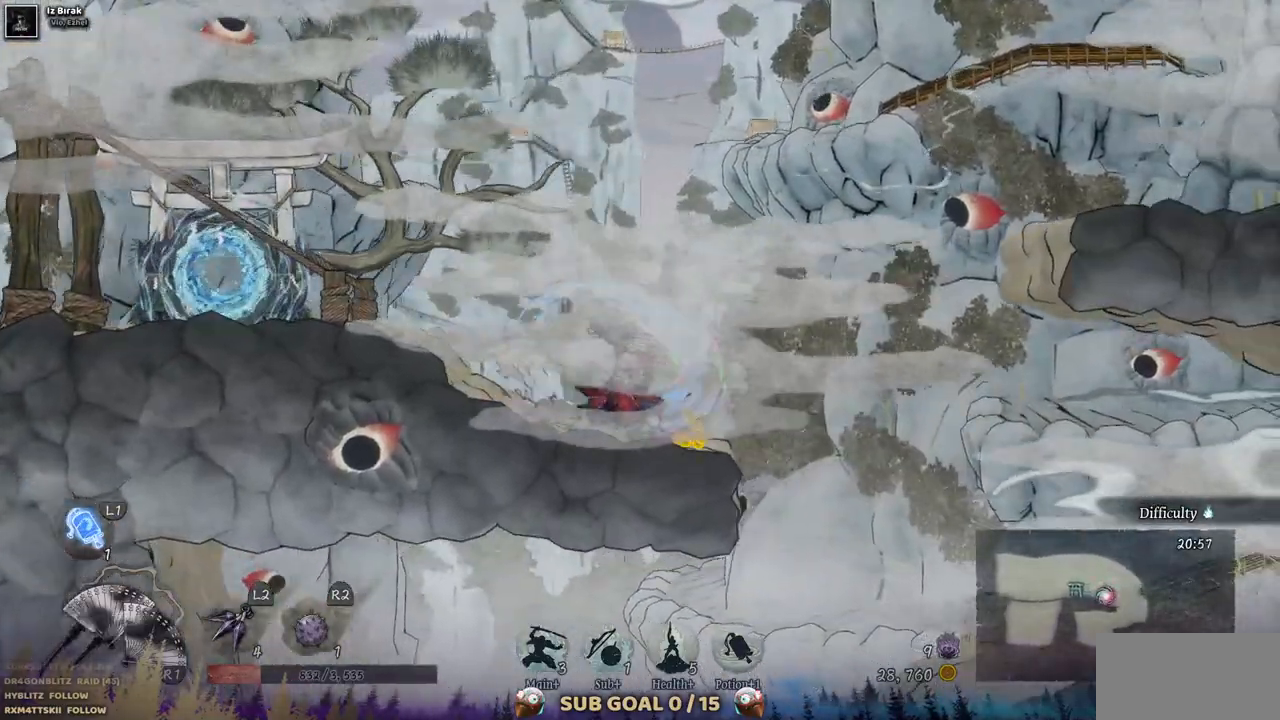
{"buttons": [], "left_stick": "center", "right_stick": "center", "events": []}
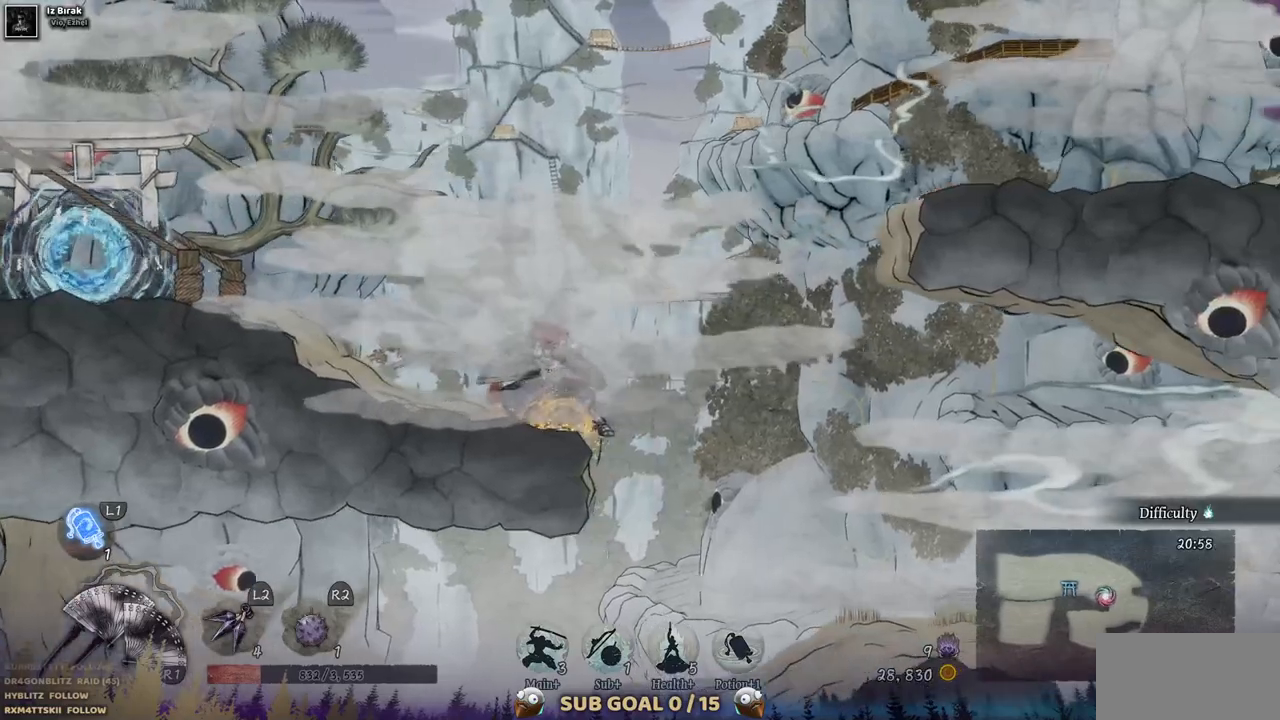
{"buttons": [], "left_stick": "center", "right_stick": "center", "events": [[67, "DPAD_RIGHT", "down"], [500, "DPAD_RIGHT", "up"]]}
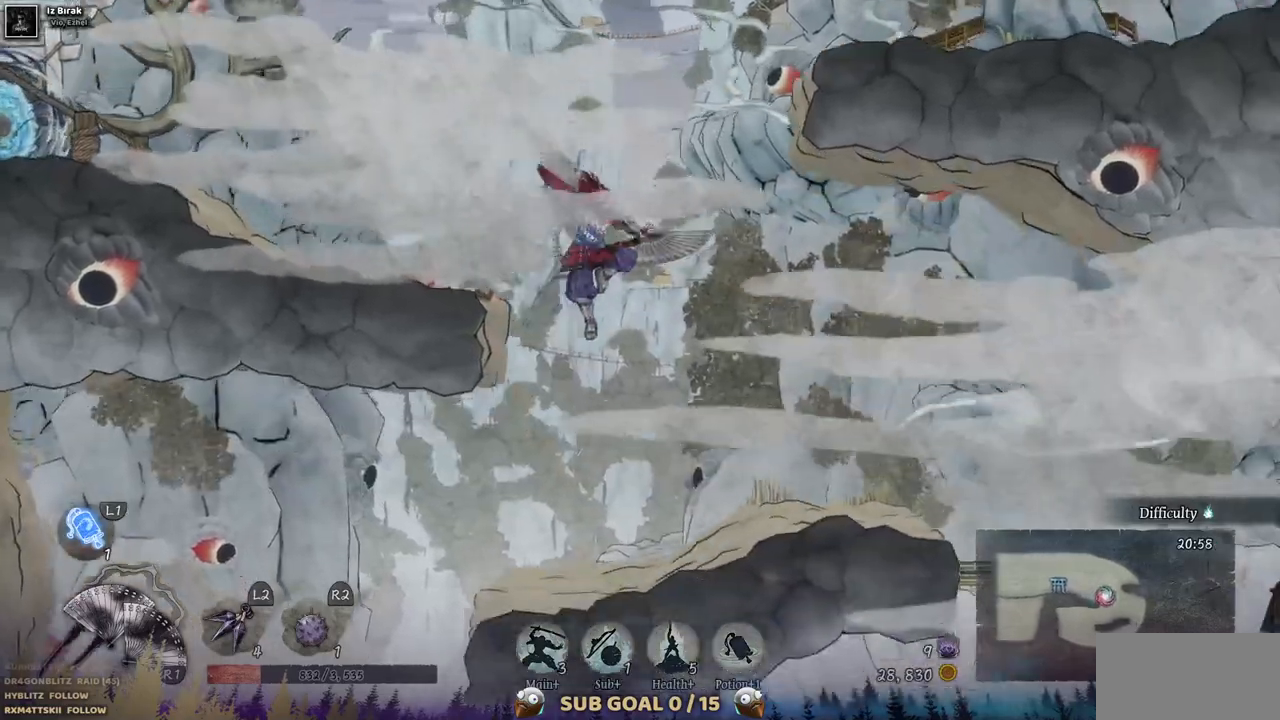
{"buttons": [], "left_stick": "center", "right_stick": "center", "events": [[217, "DPAD_LEFT", "down"], [500, "DPAD_LEFT", "up"]]}
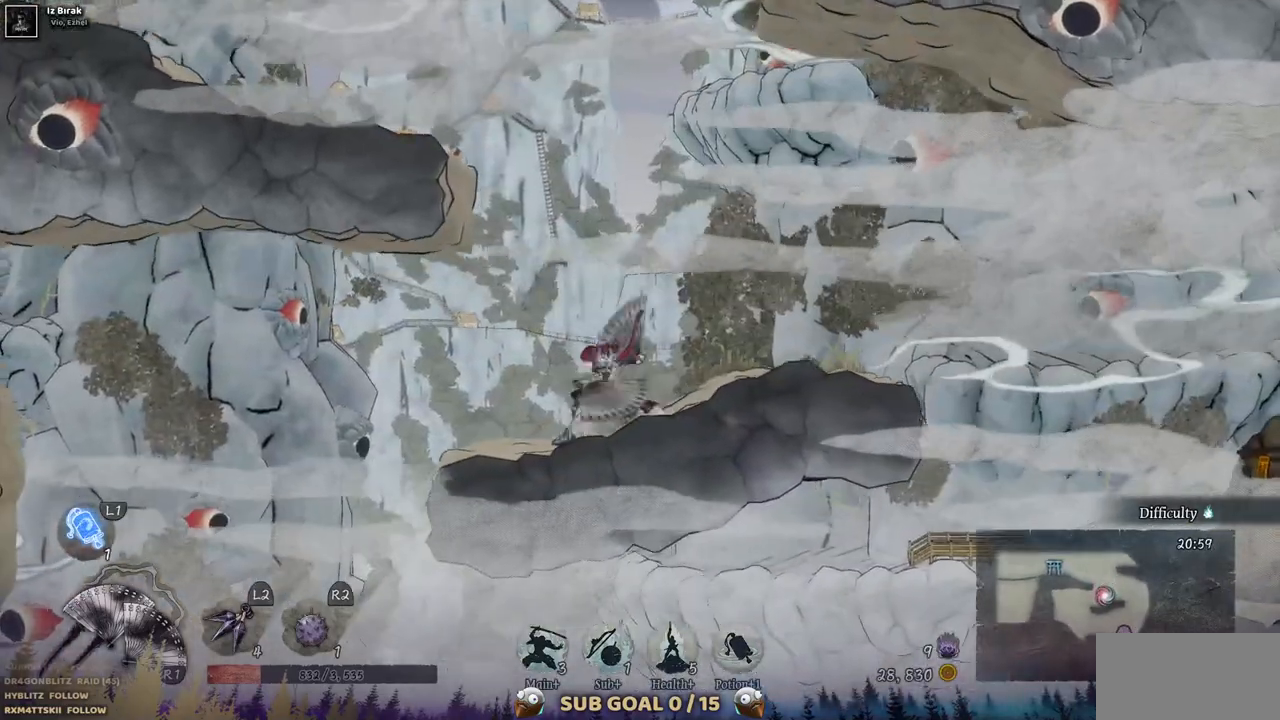
{"buttons": ["DPAD_RIGHT"], "left_stick": "center", "right_stick": "center", "events": [[117, "DPAD_RIGHT", "down"]]}
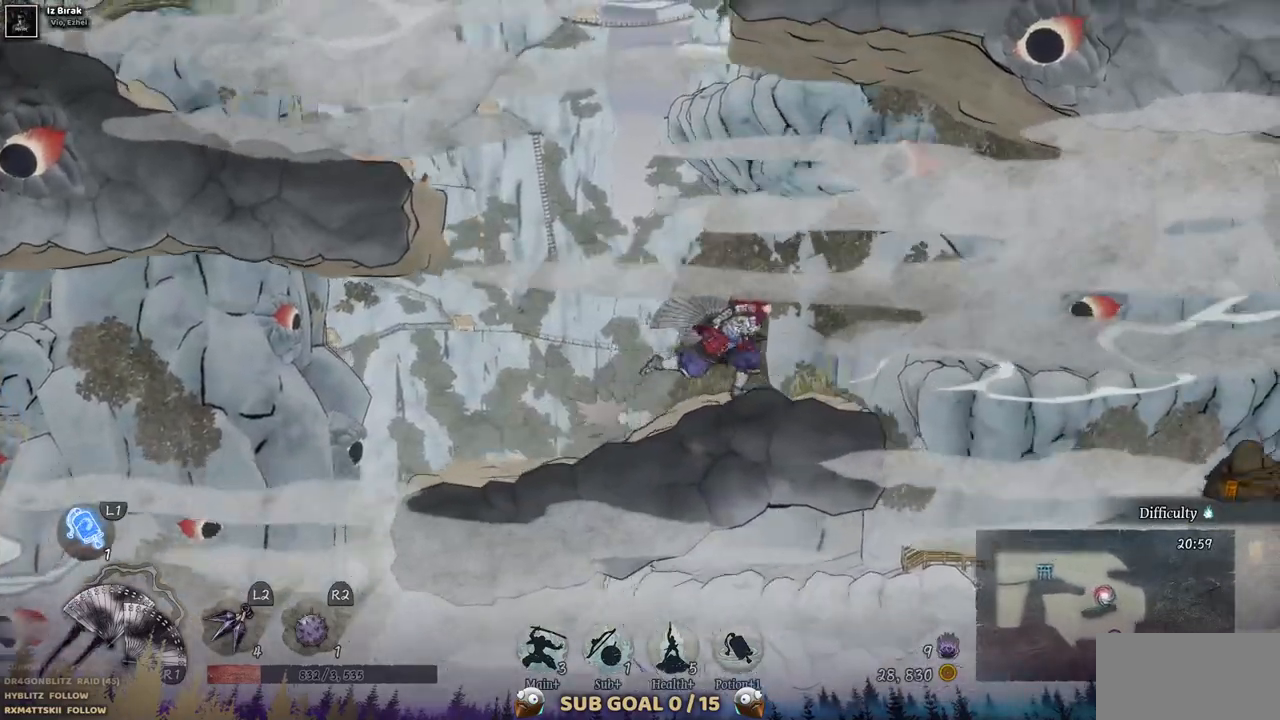
{"buttons": ["DPAD_RIGHT"], "left_stick": "center", "right_stick": "center", "events": [[200, "CROSS", "down"], [400, "CROSS", "up"]]}
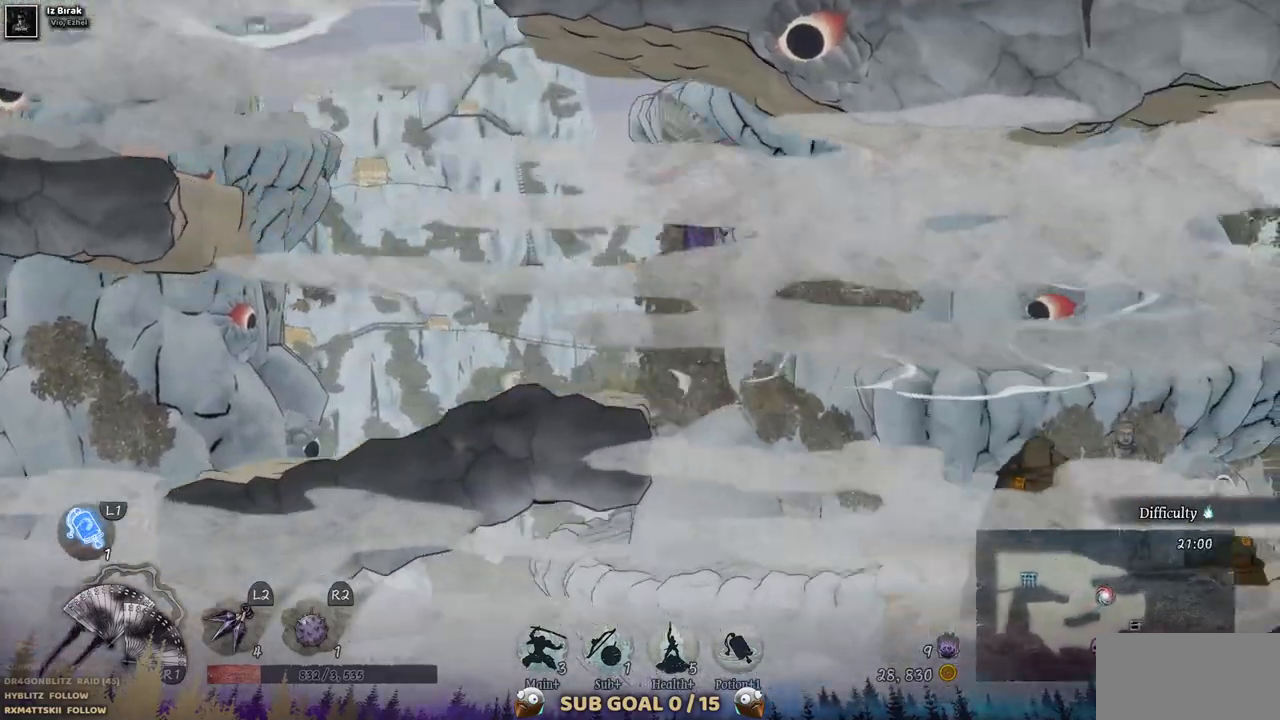
{"buttons": ["DPAD_RIGHT"], "left_stick": "center", "right_stick": "center", "events": []}
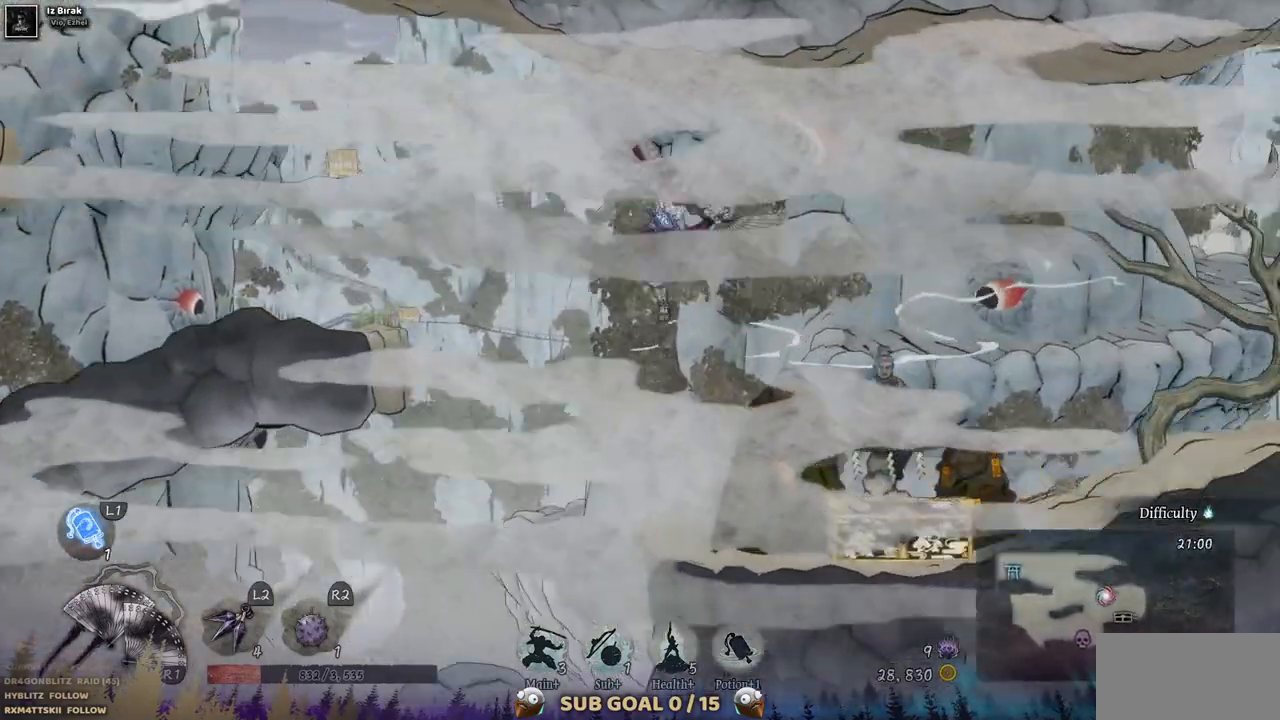
{"buttons": ["SQUARE", "DPAD_RIGHT"], "left_stick": "center", "right_stick": "center", "events": [[267, "SQUARE", "down"], [400, "SQUARE", "up"], [483, "SQUARE", "down"]]}
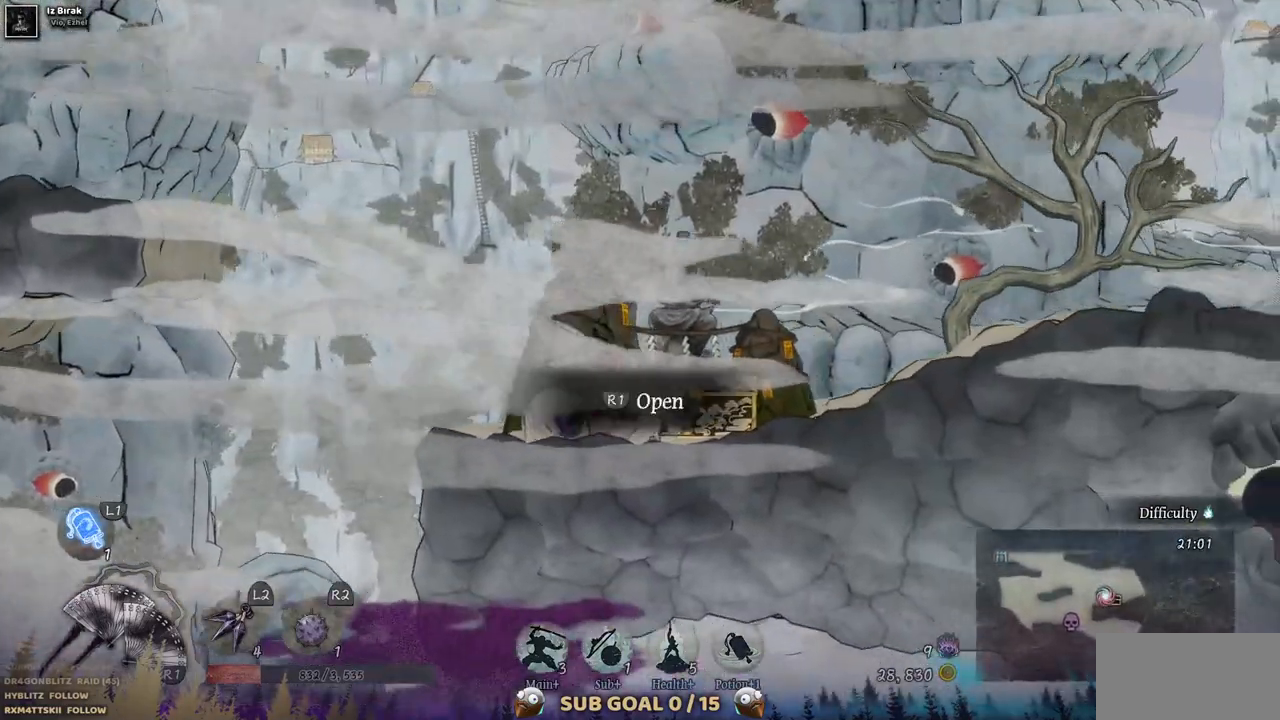
{"buttons": ["DPAD_RIGHT"], "left_stick": "center", "right_stick": "center", "events": [[33, "DPAD_RIGHT", "up"], [117, "SQUARE", "up"], [500, "DPAD_RIGHT", "down"]]}
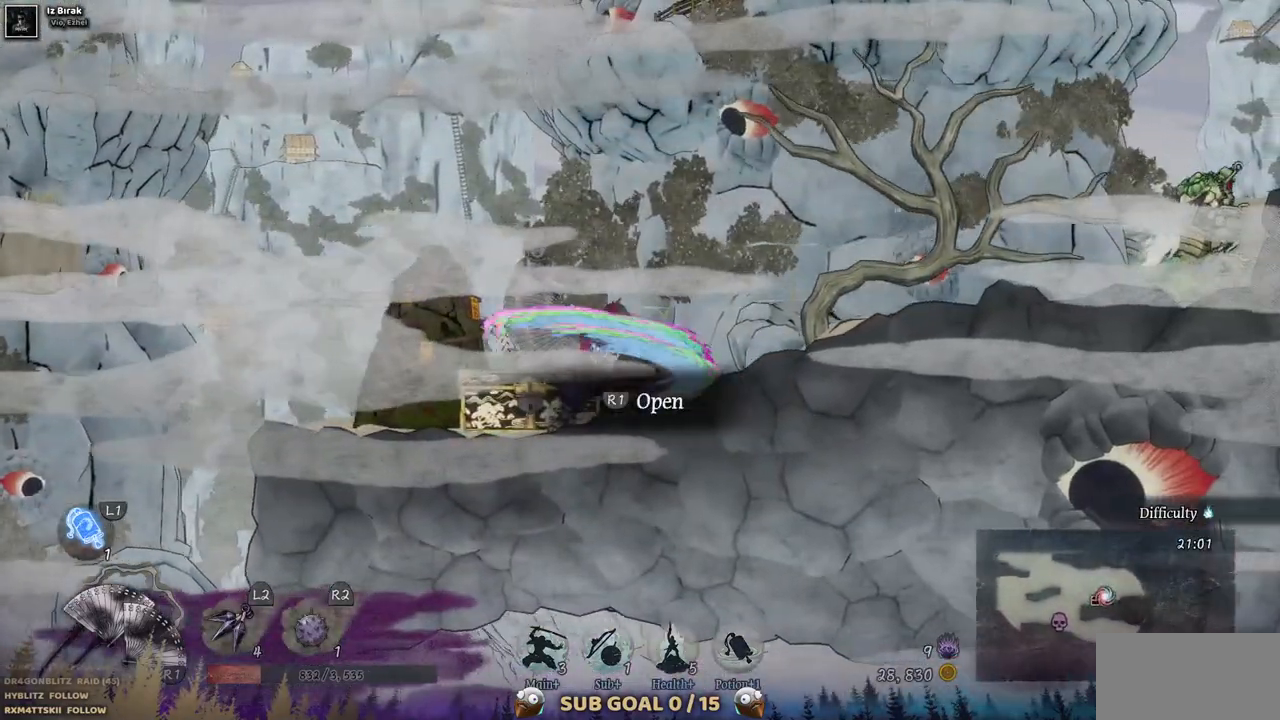
{"buttons": ["DPAD_RIGHT"], "left_stick": "center", "right_stick": "center", "events": []}
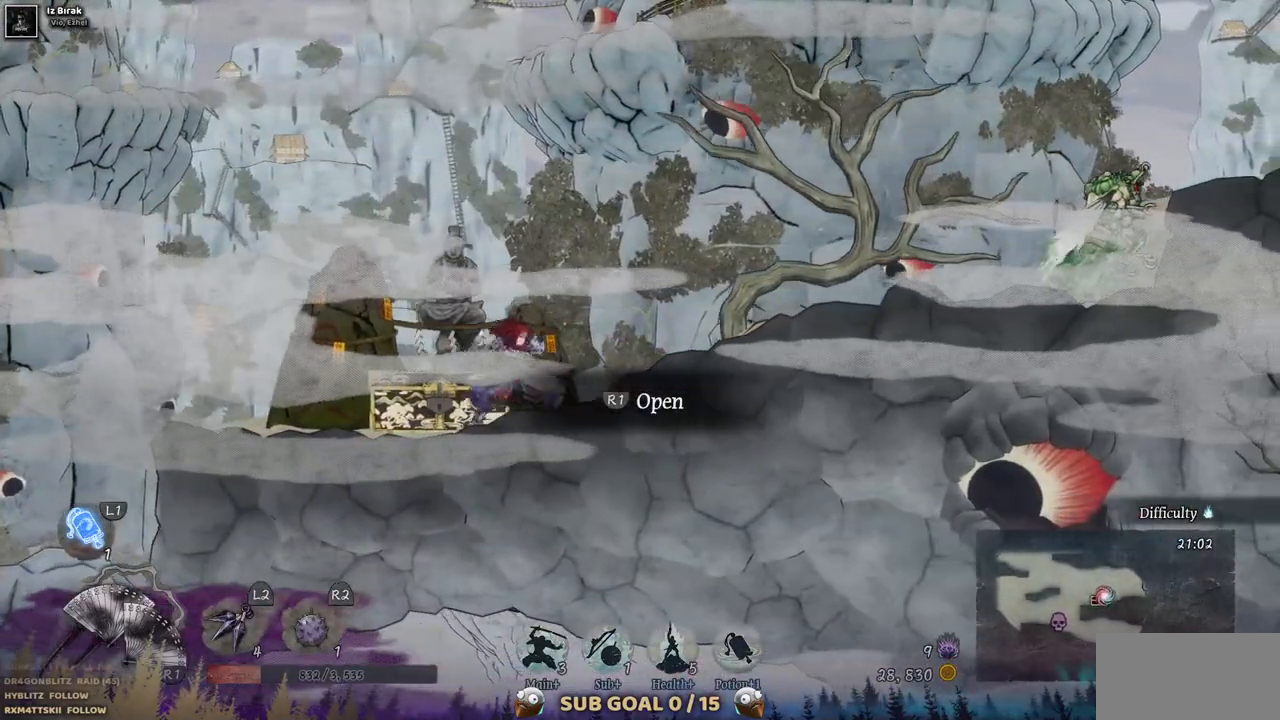
{"buttons": ["DPAD_RIGHT"], "left_stick": "center", "right_stick": "center", "events": []}
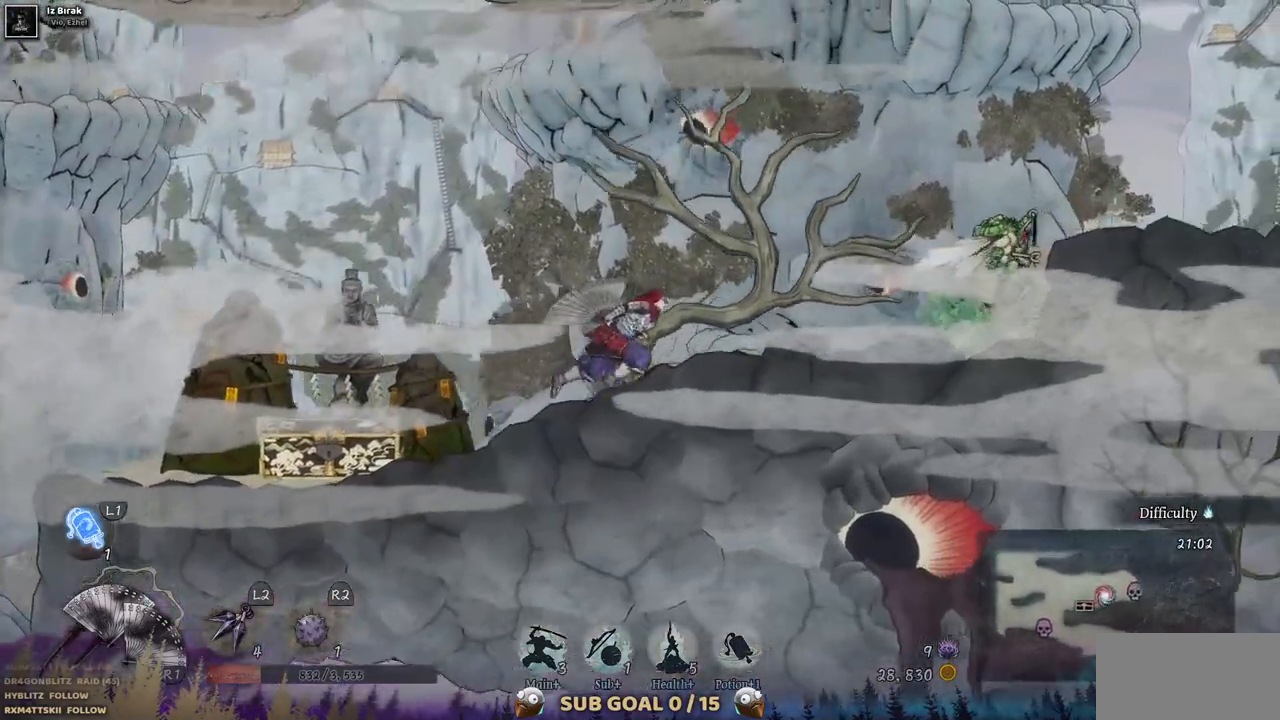
{"buttons": [], "left_stick": "center", "right_stick": "center", "events": [[50, "CROSS", "down"], [67, "DPAD_RIGHT", "up"], [367, "CROSS", "up"]]}
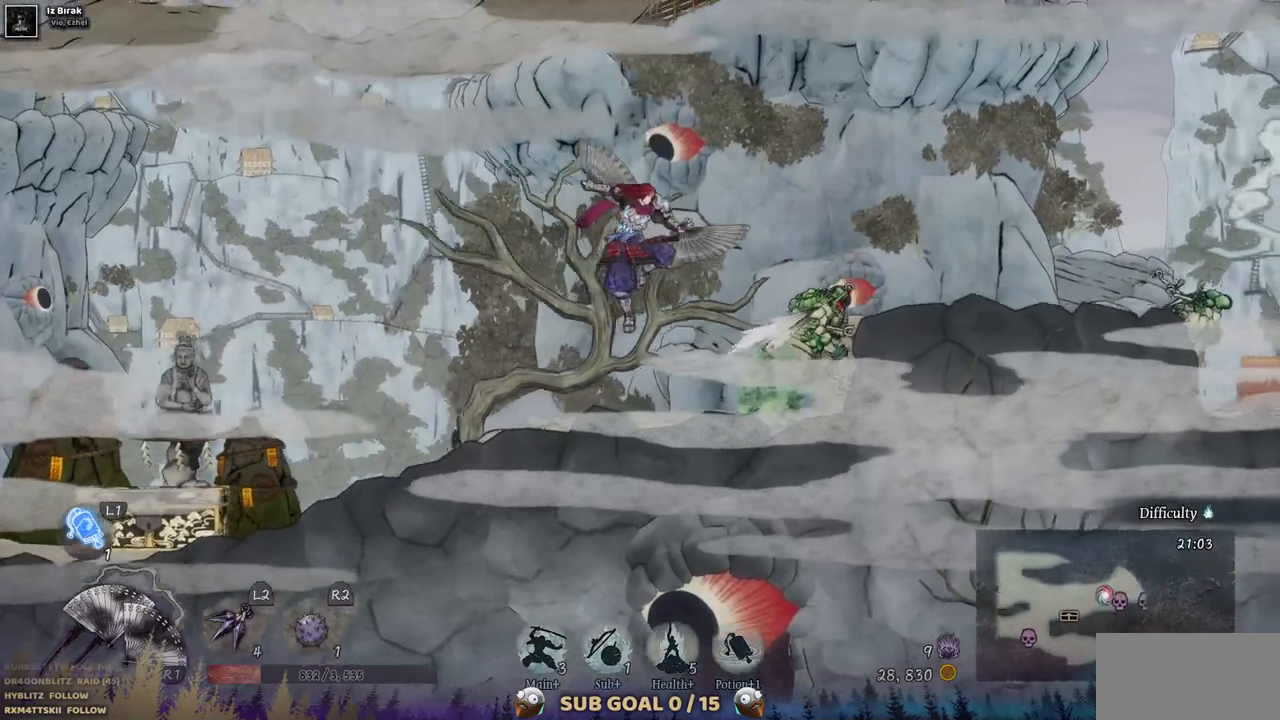
{"buttons": ["DPAD_RIGHT"], "left_stick": "center", "right_stick": "center", "events": [[33, "CROSS", "down"], [100, "DPAD_RIGHT", "down"], [400, "CROSS", "up"]]}
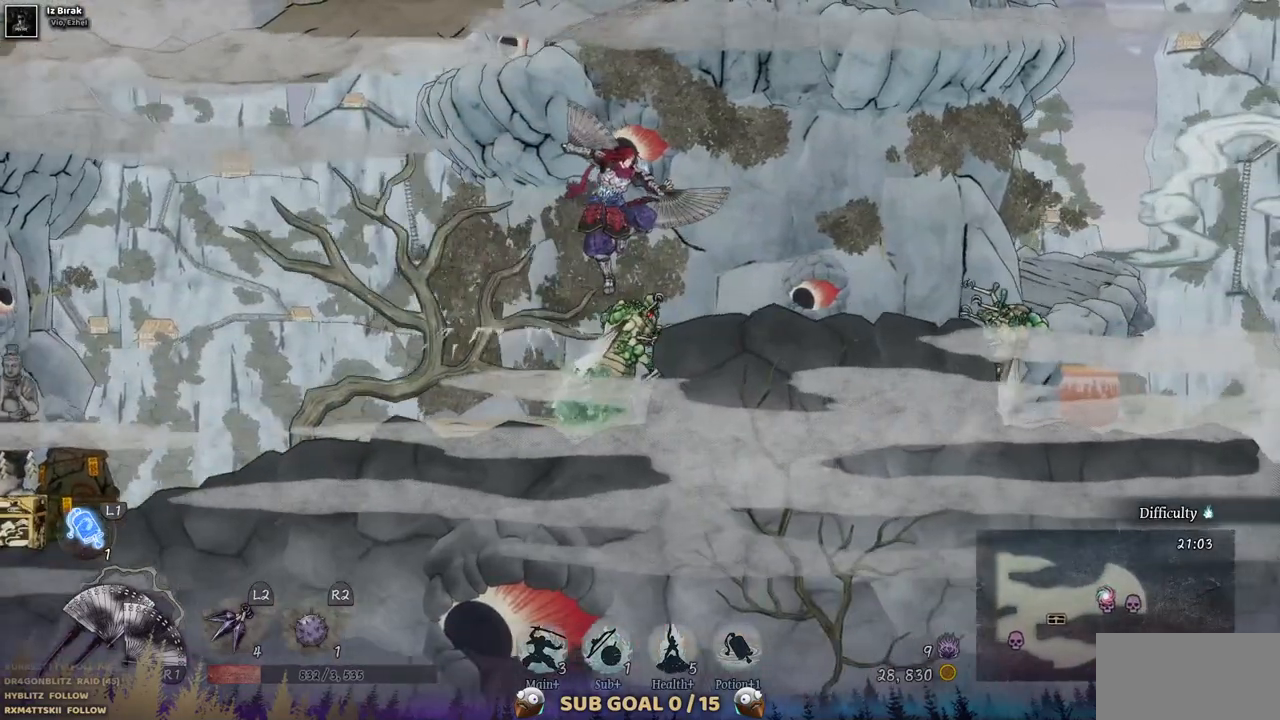
{"buttons": ["DPAD_RIGHT"], "left_stick": "center", "right_stick": "center", "events": []}